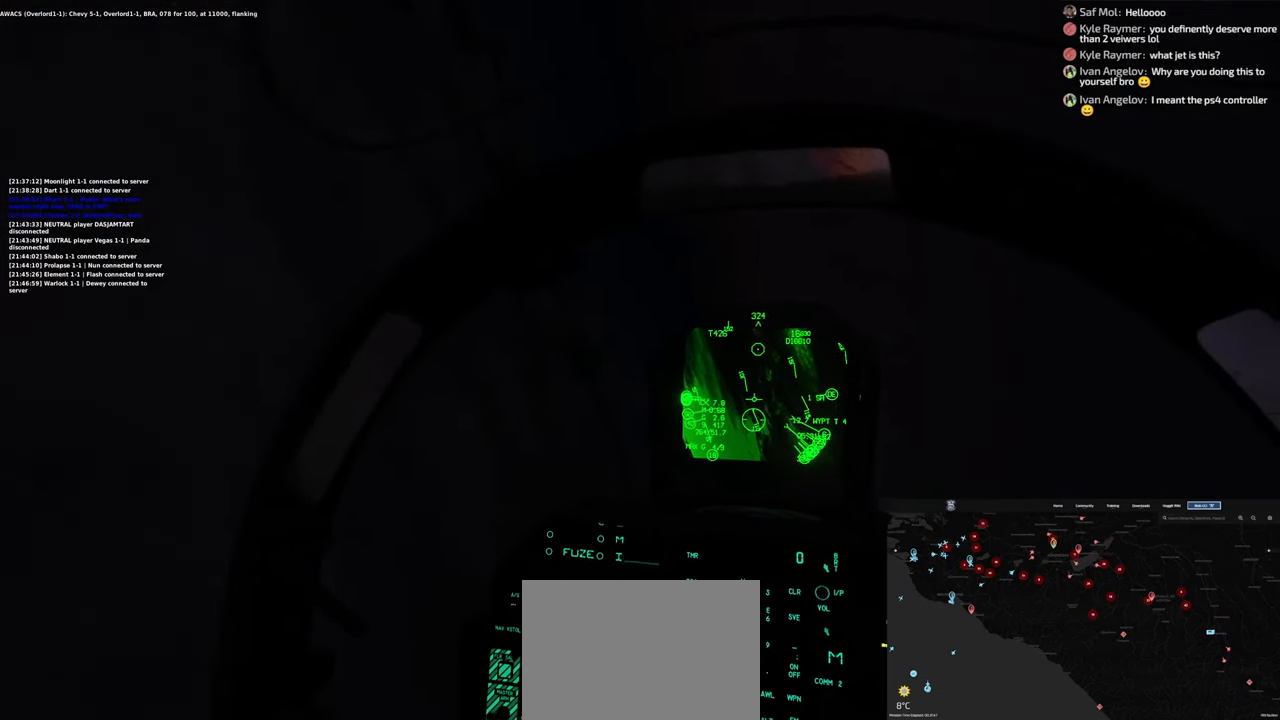
Gameplay with a controller (Xbox layout); each line is a JSON object with the inputs held at the frame after it. "events" lists button and stick changes between this image and that frame as [ms after this image, input, new state], when the widget could be followed in between.
{"buttons": [], "left_stick": "down", "right_stick": "center", "events": []}
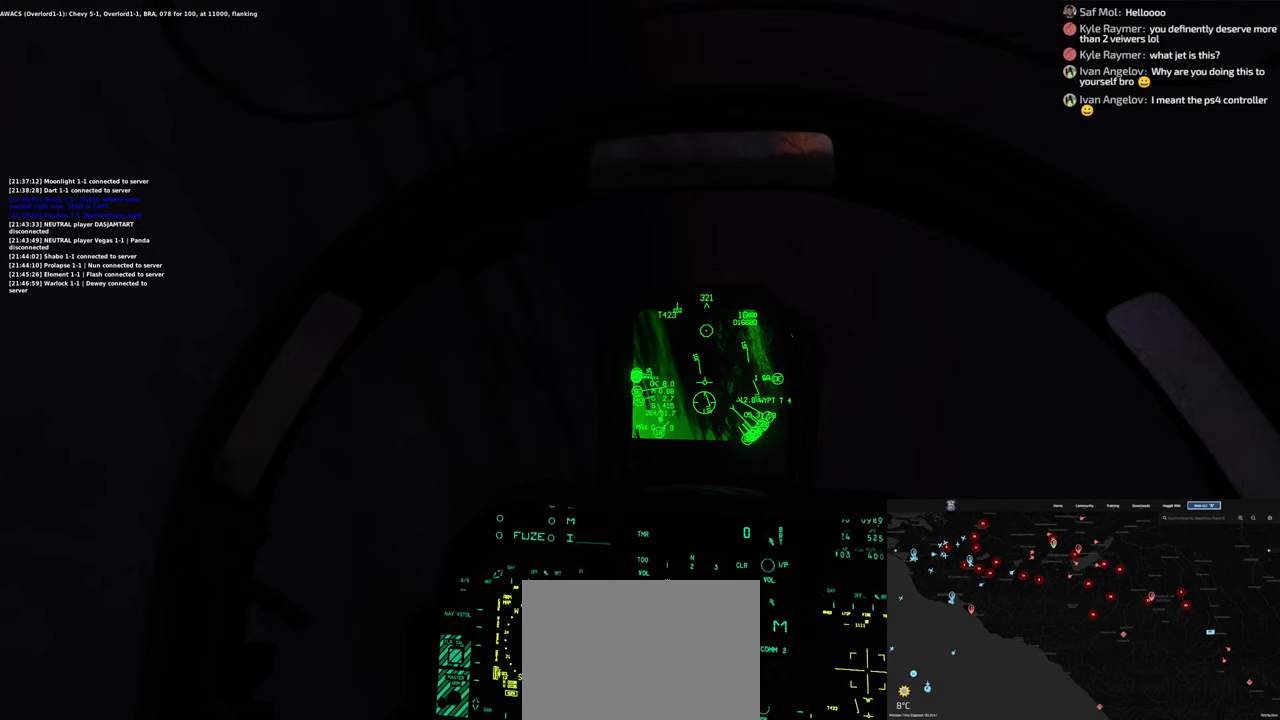
{"buttons": [], "left_stick": "down", "right_stick": "center", "events": []}
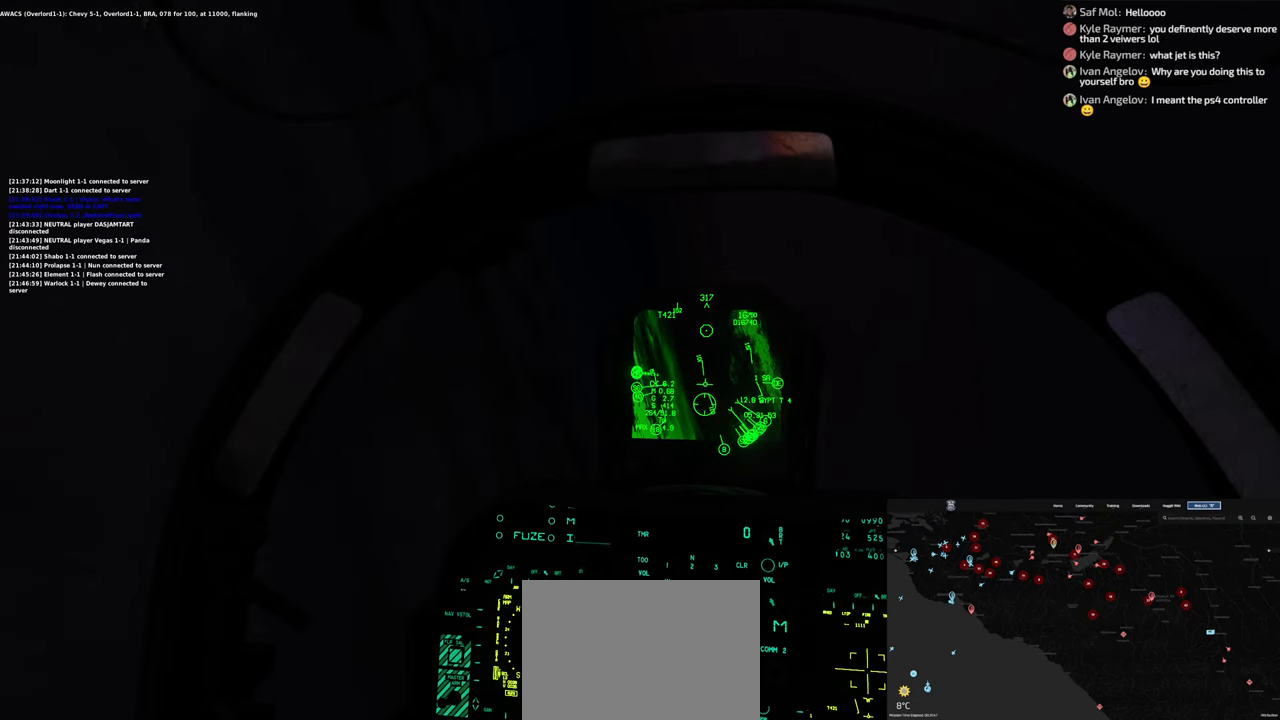
{"buttons": [], "left_stick": "down", "right_stick": "center", "events": []}
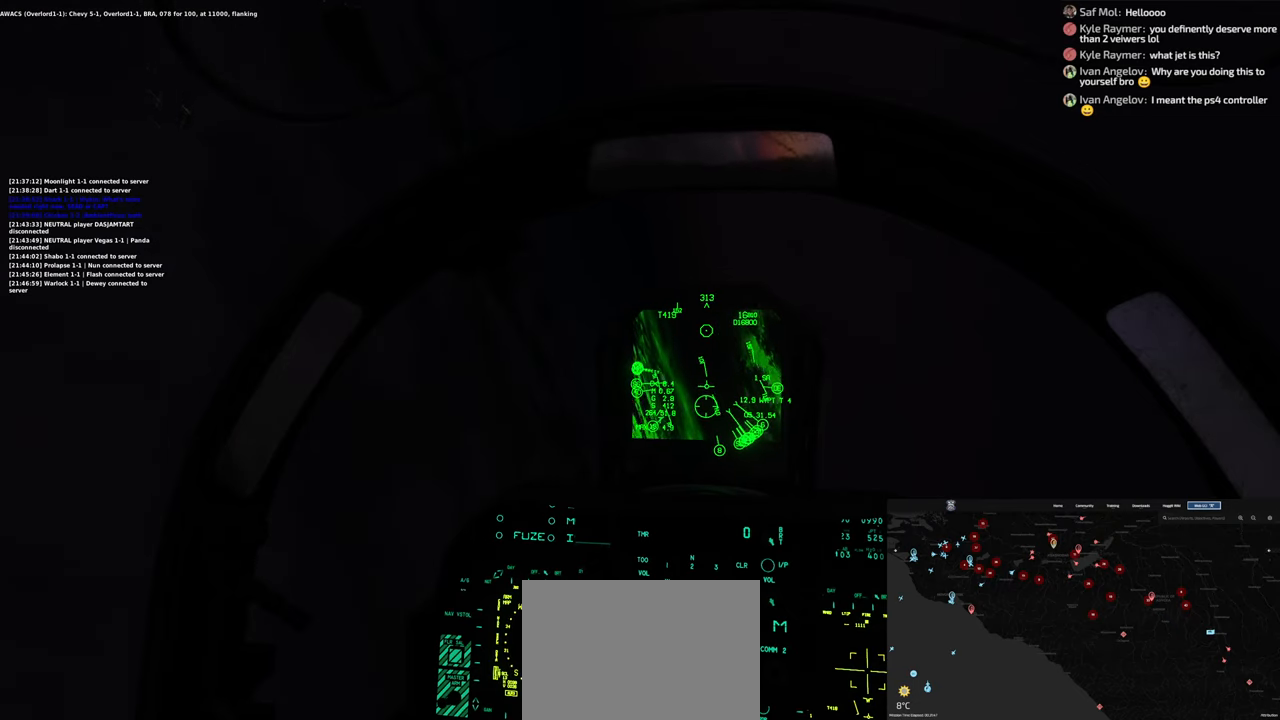
{"buttons": [], "left_stick": "down-left", "right_stick": "center", "events": [[50, "left_stick", "down-left"]]}
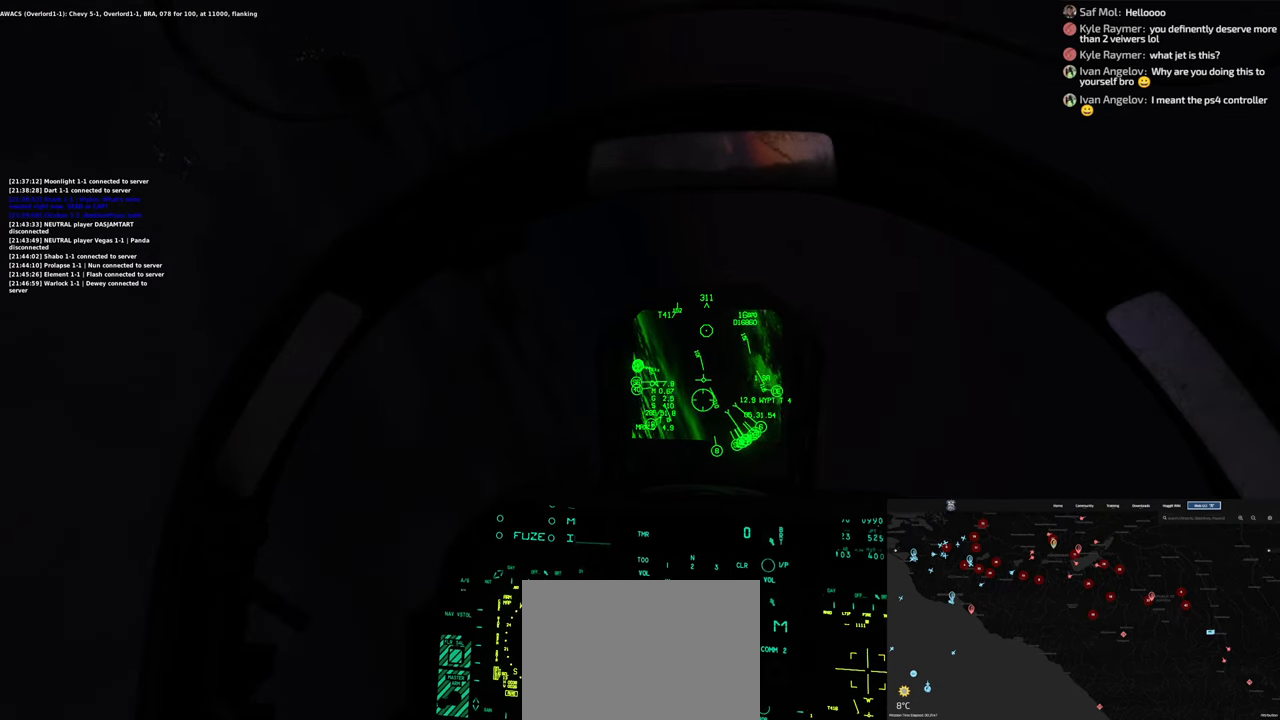
{"buttons": [], "left_stick": "down-left", "right_stick": "center", "events": []}
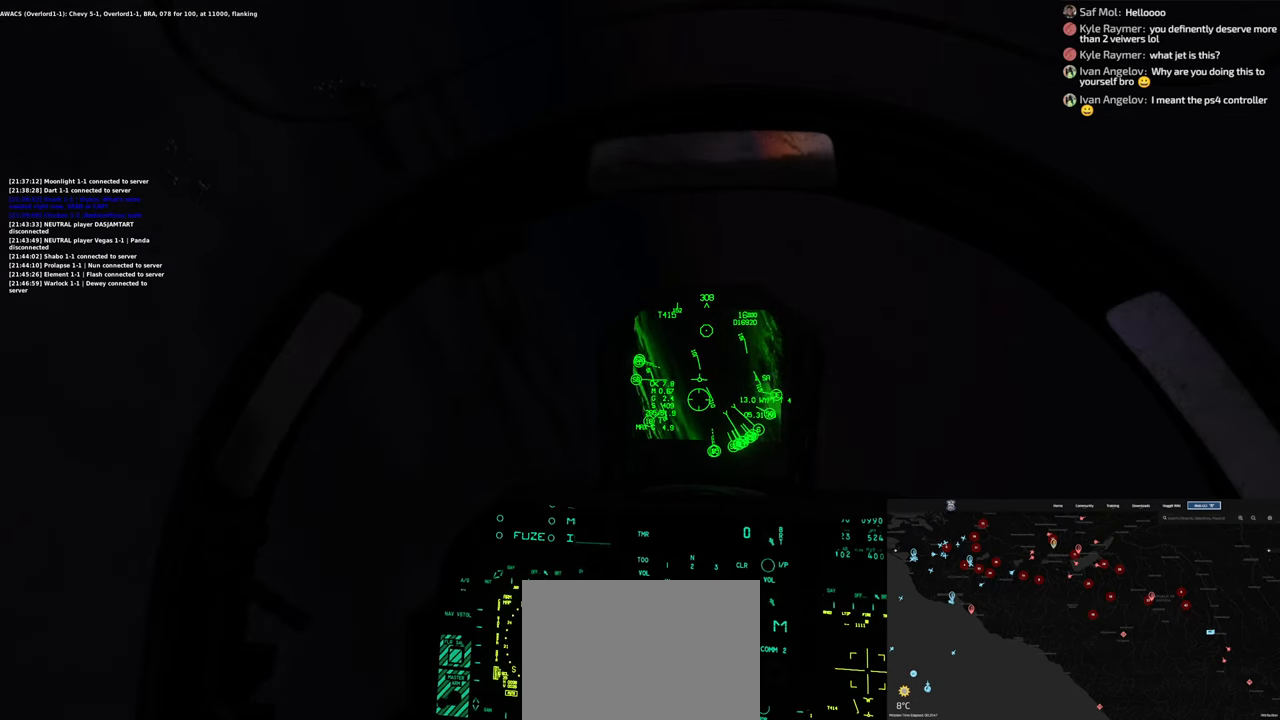
{"buttons": [], "left_stick": "down-left", "right_stick": "center", "events": []}
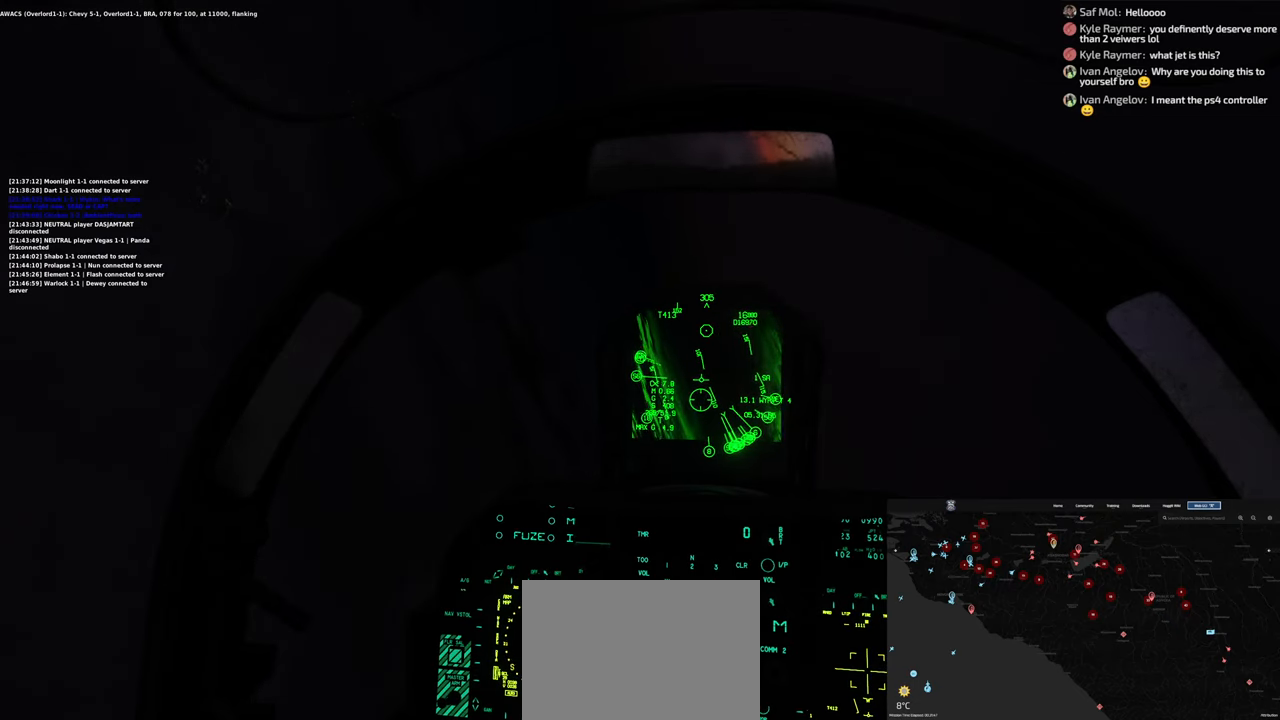
{"buttons": [], "left_stick": "down-left", "right_stick": "center", "events": []}
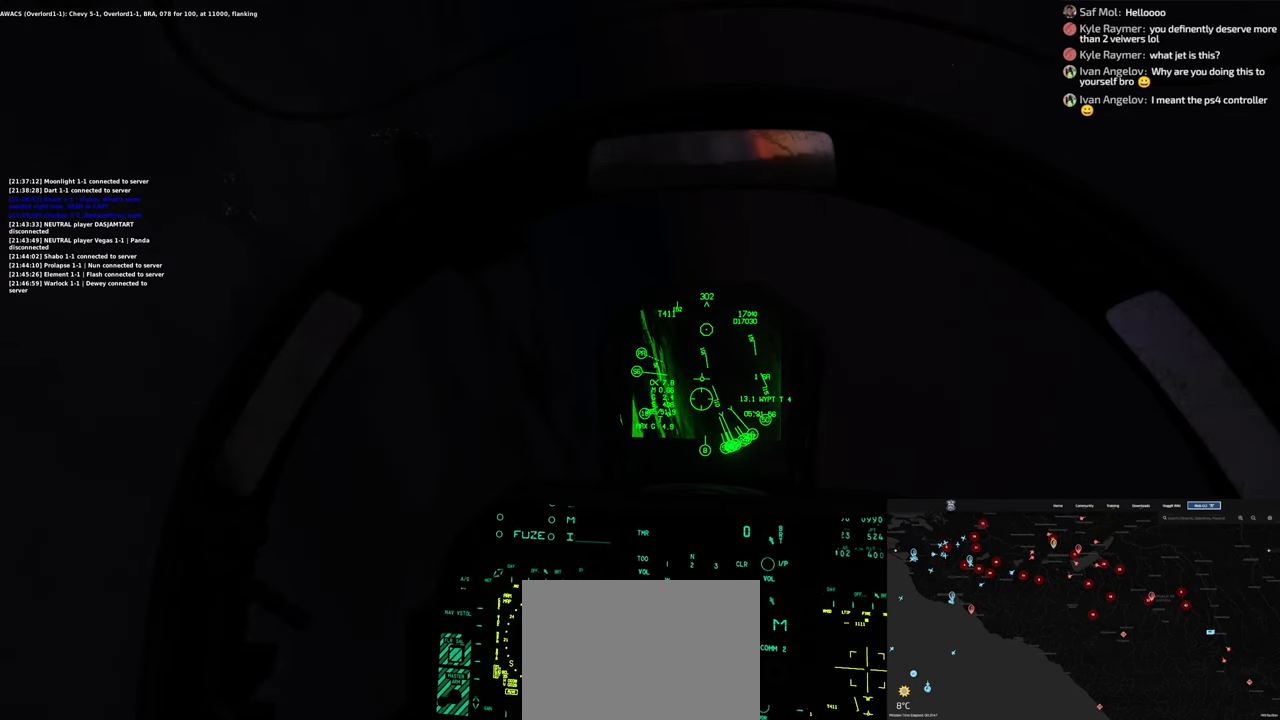
{"buttons": [], "left_stick": "down-left", "right_stick": "center", "events": []}
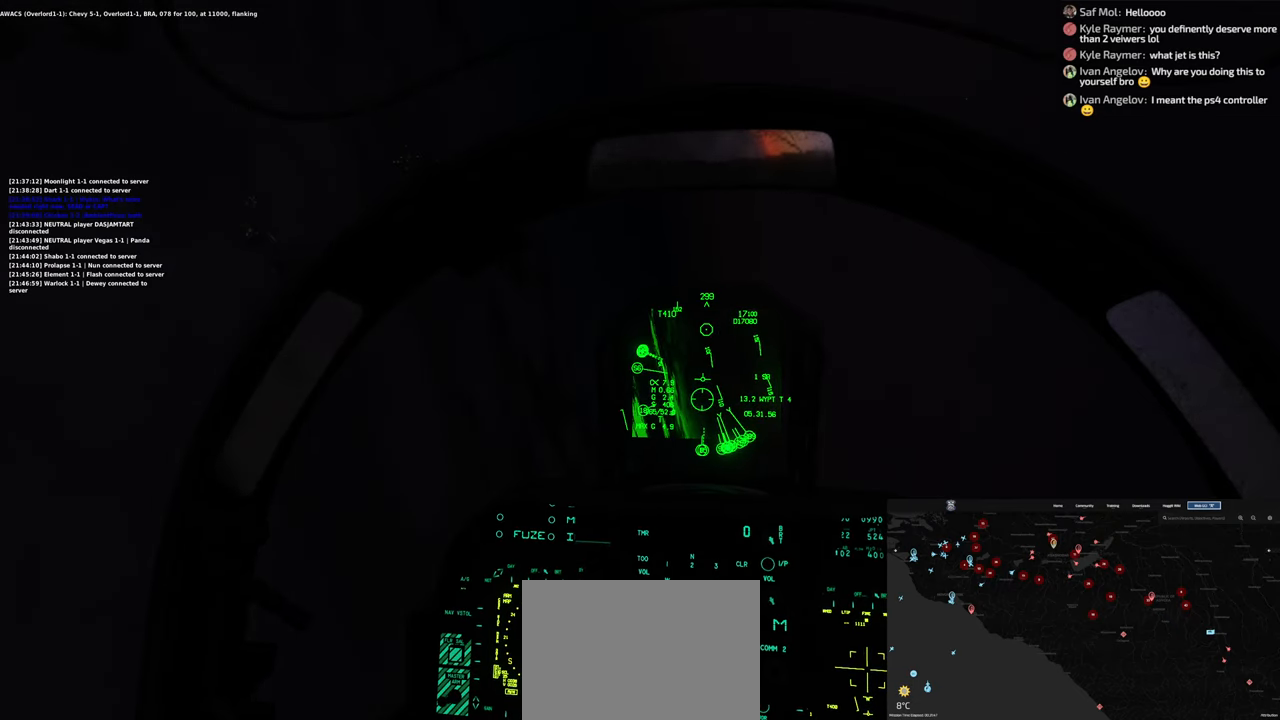
{"buttons": [], "left_stick": "down-left", "right_stick": "center", "events": []}
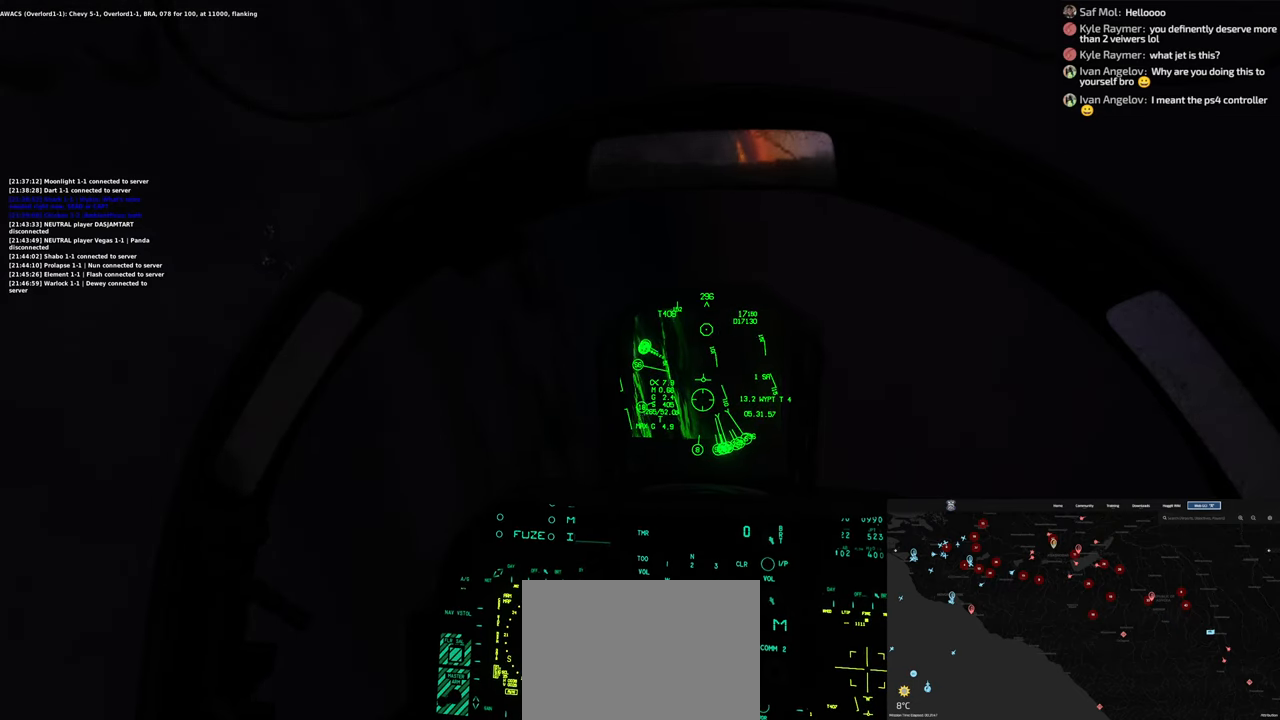
{"buttons": [], "left_stick": "down-left", "right_stick": "center", "events": []}
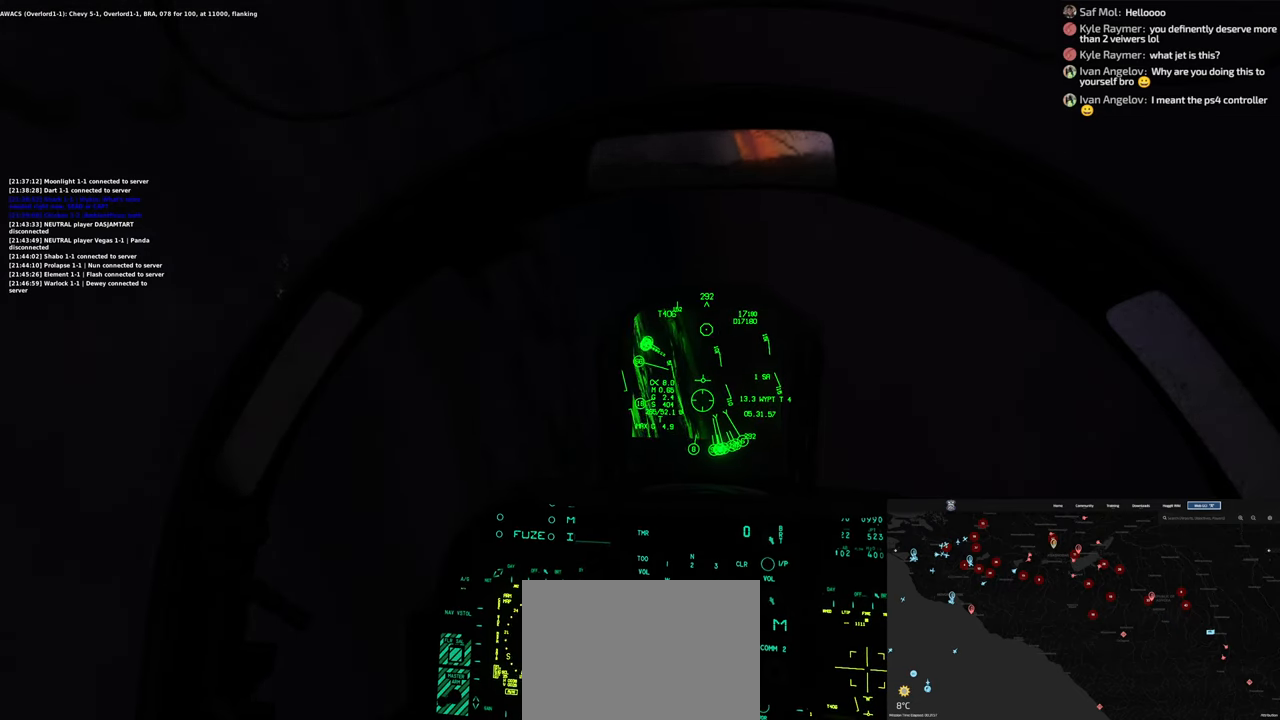
{"buttons": [], "left_stick": "down-left", "right_stick": "center", "events": []}
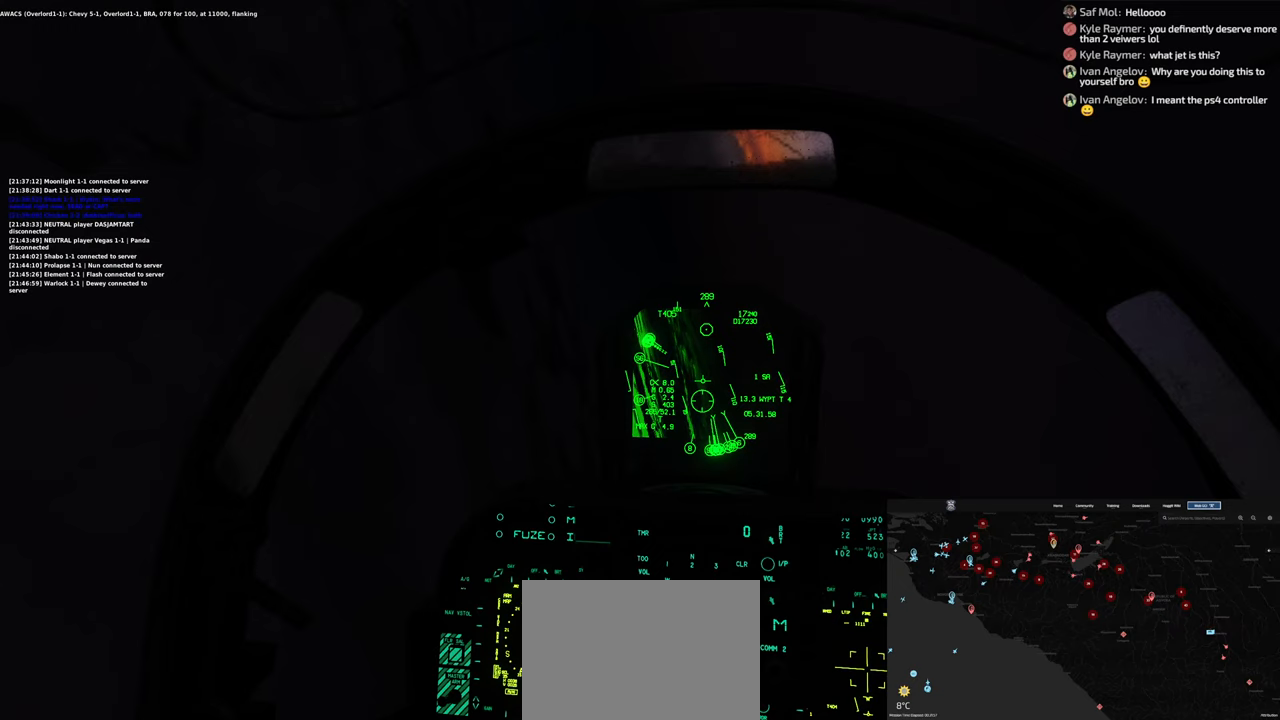
{"buttons": [], "left_stick": "down-left", "right_stick": "center", "events": []}
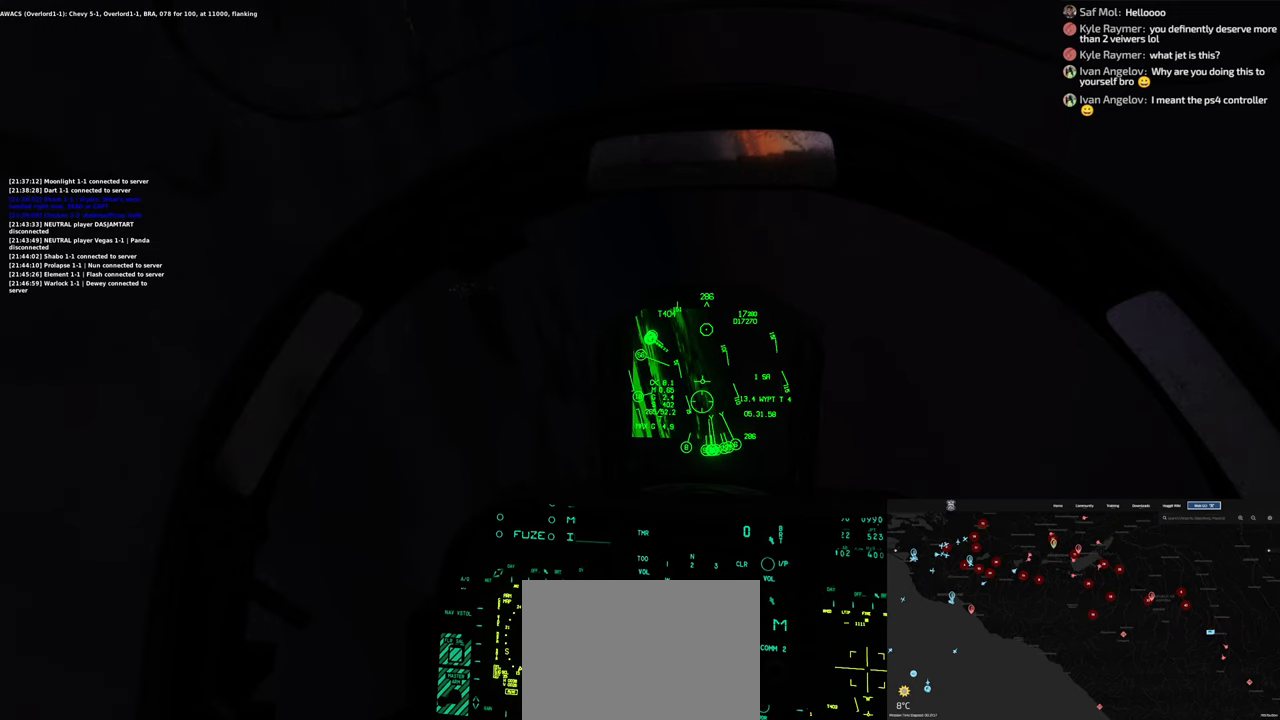
{"buttons": [], "left_stick": "down-left", "right_stick": "center", "events": []}
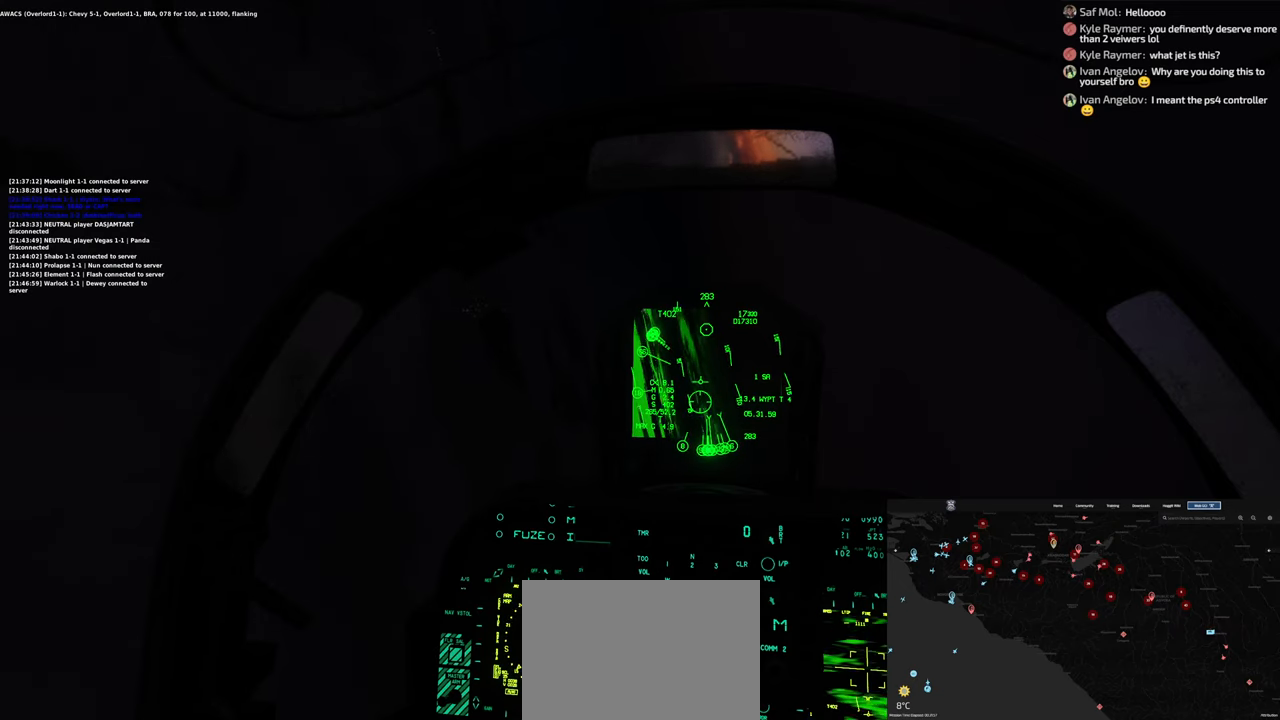
{"buttons": [], "left_stick": "down-left", "right_stick": "center", "events": []}
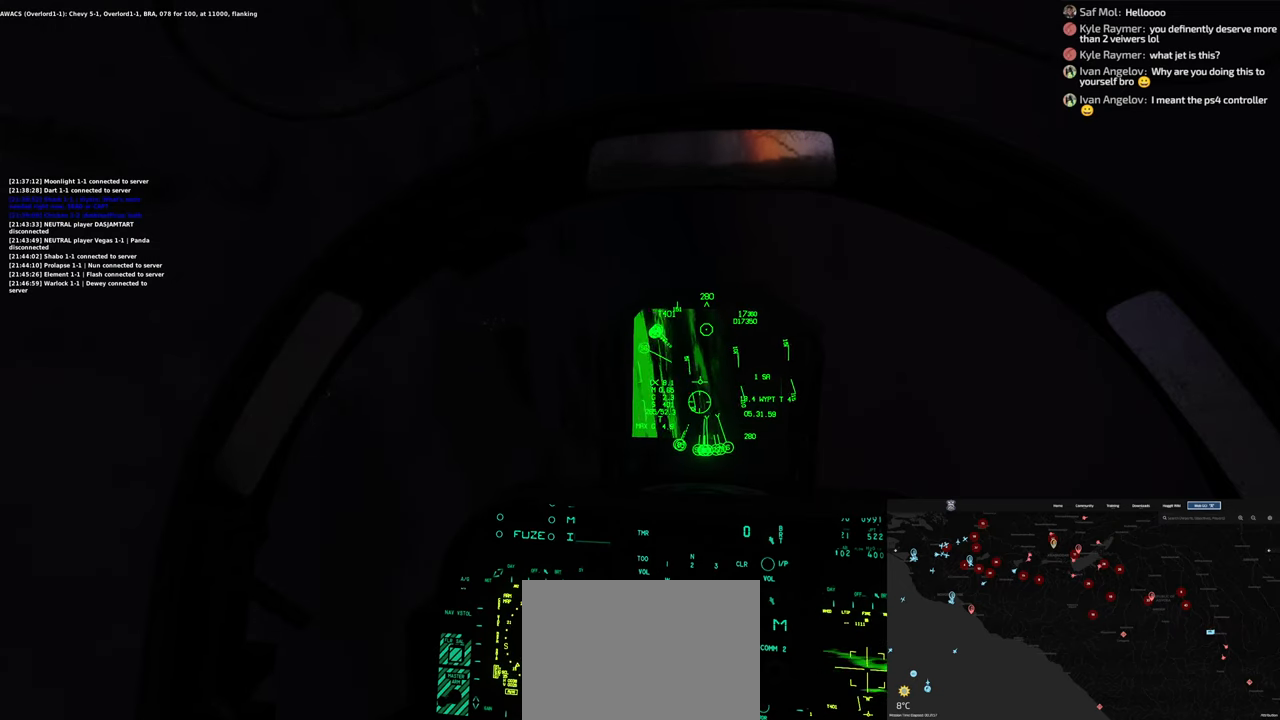
{"buttons": [], "left_stick": "down", "right_stick": "center", "events": [[450, "left_stick", "down"]]}
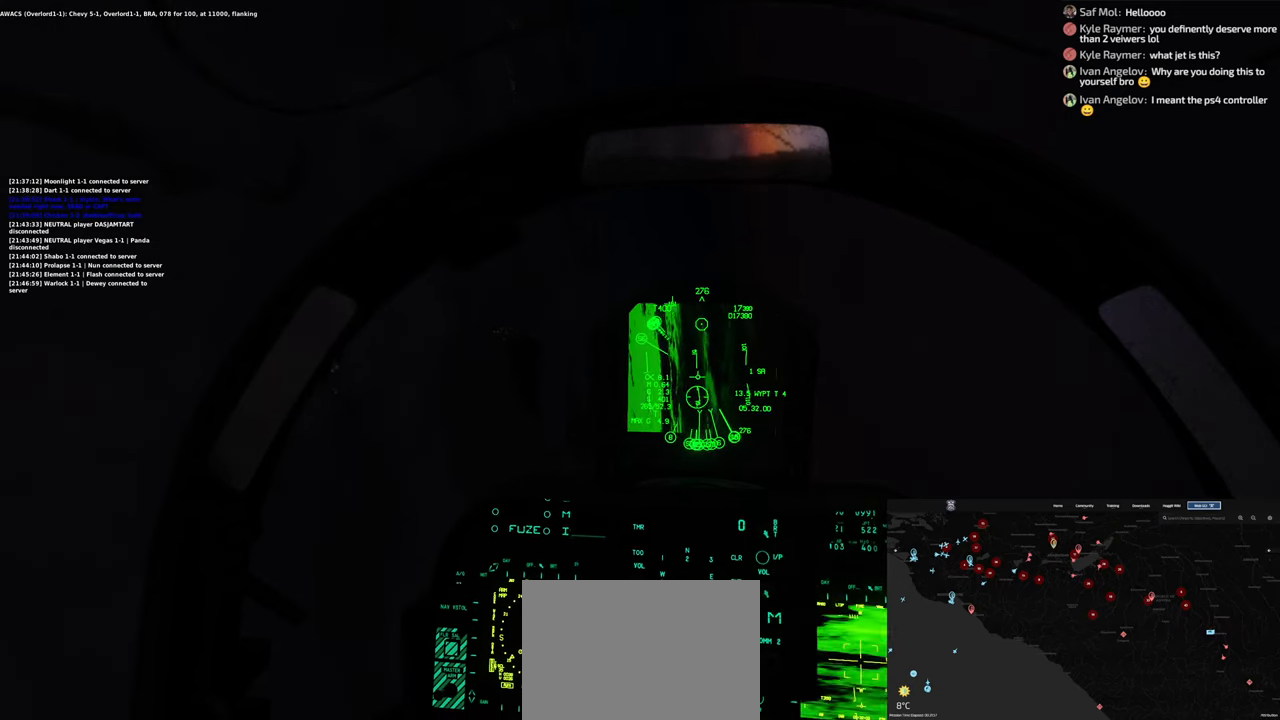
{"buttons": [], "left_stick": "down", "right_stick": "center", "events": []}
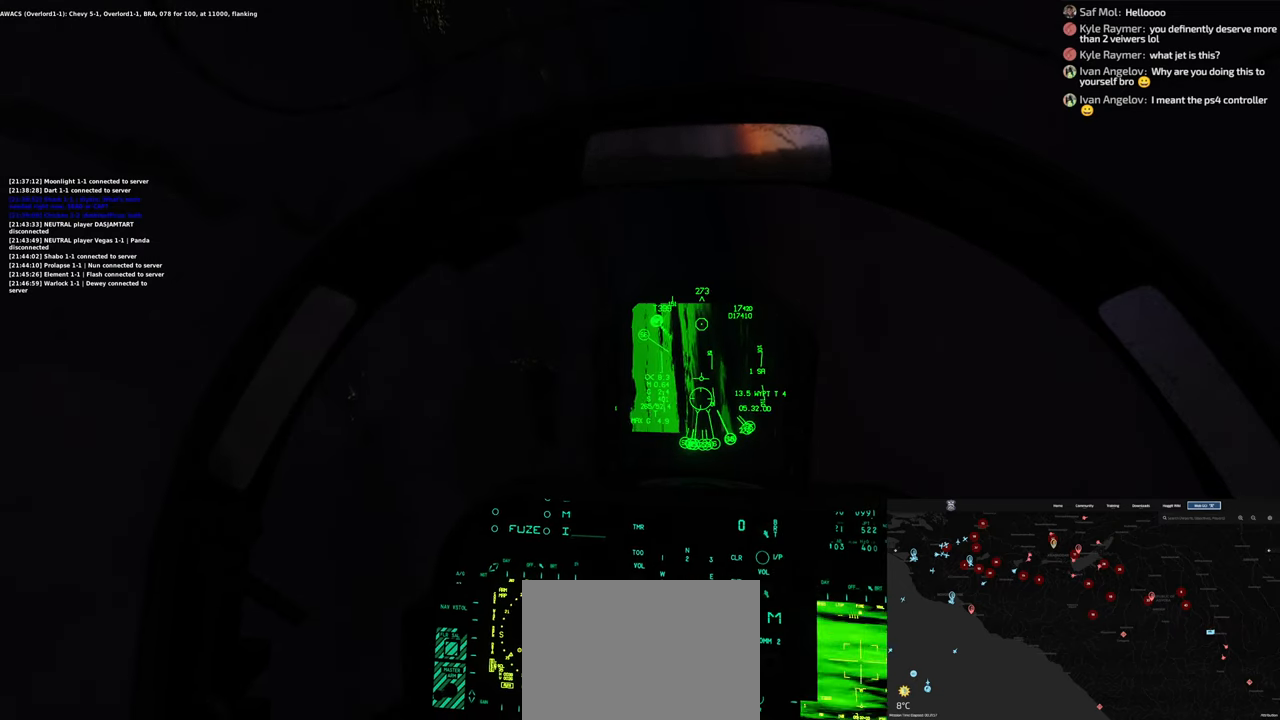
{"buttons": [], "left_stick": "down", "right_stick": "center", "events": []}
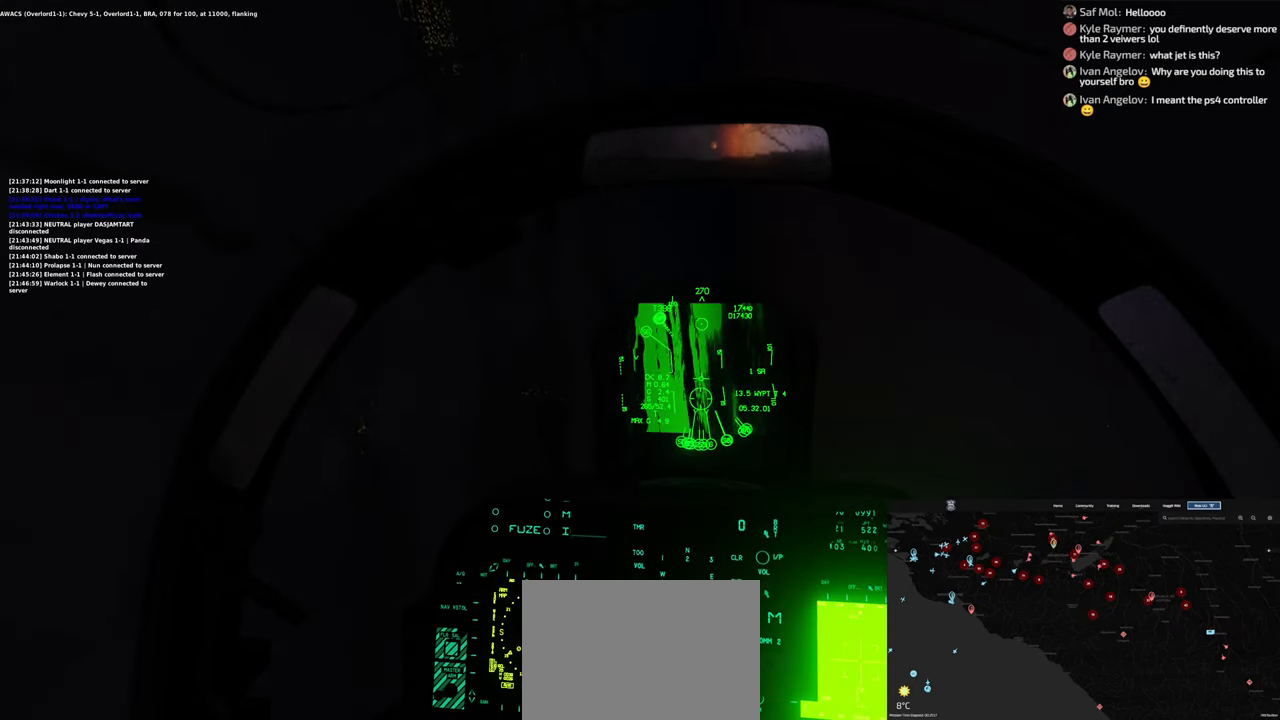
{"buttons": [], "left_stick": "down", "right_stick": "center", "events": []}
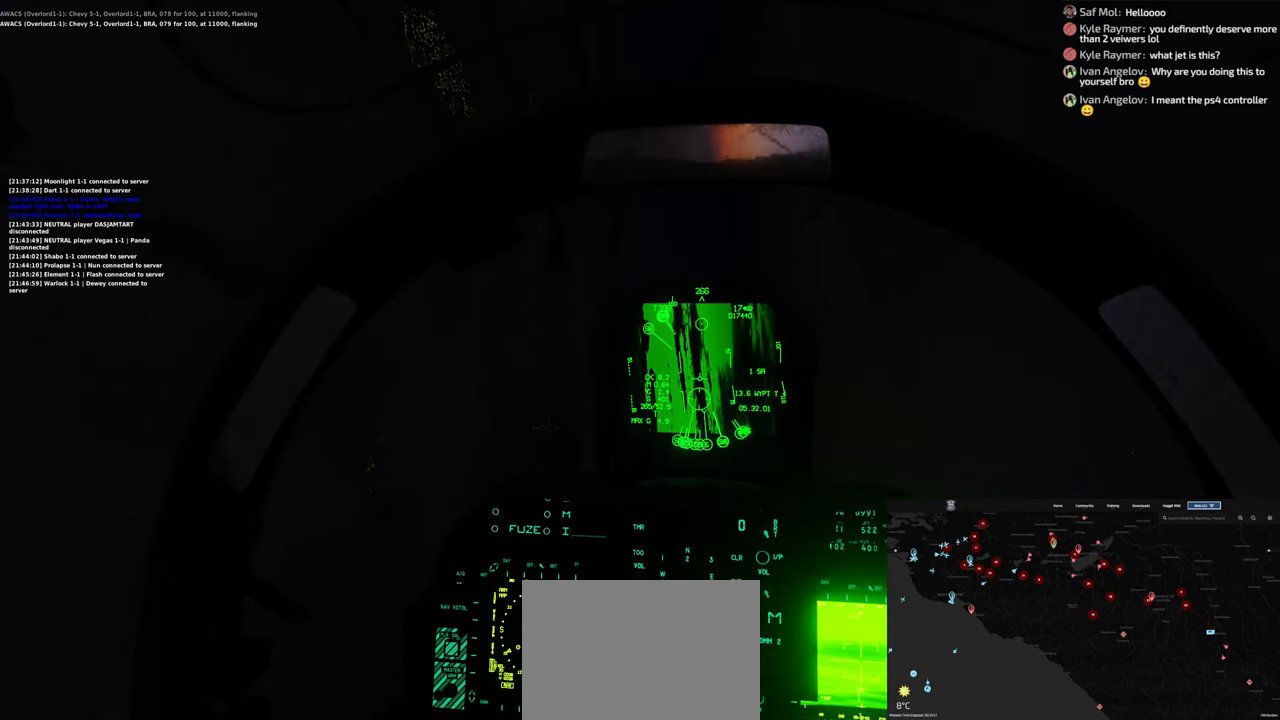
{"buttons": [], "left_stick": "down-left", "right_stick": "center", "events": [[17, "left_stick", "down-left"]]}
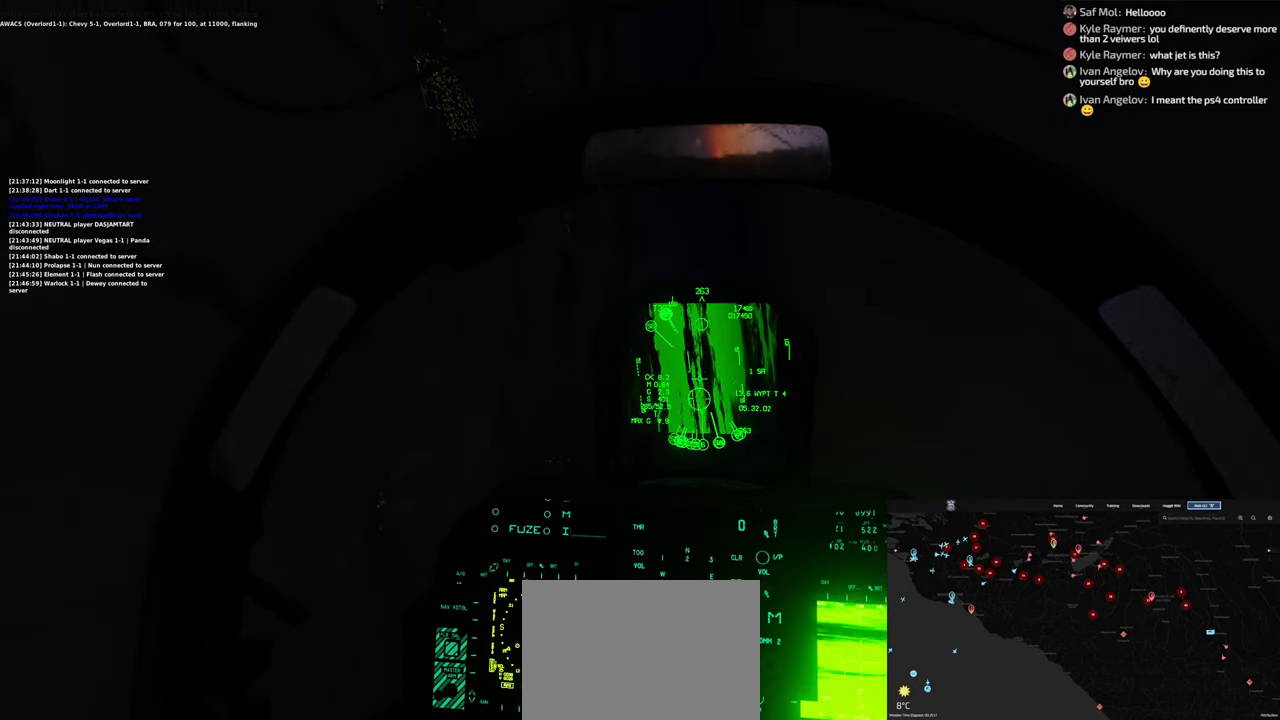
{"buttons": [], "left_stick": "down-left", "right_stick": "center", "events": []}
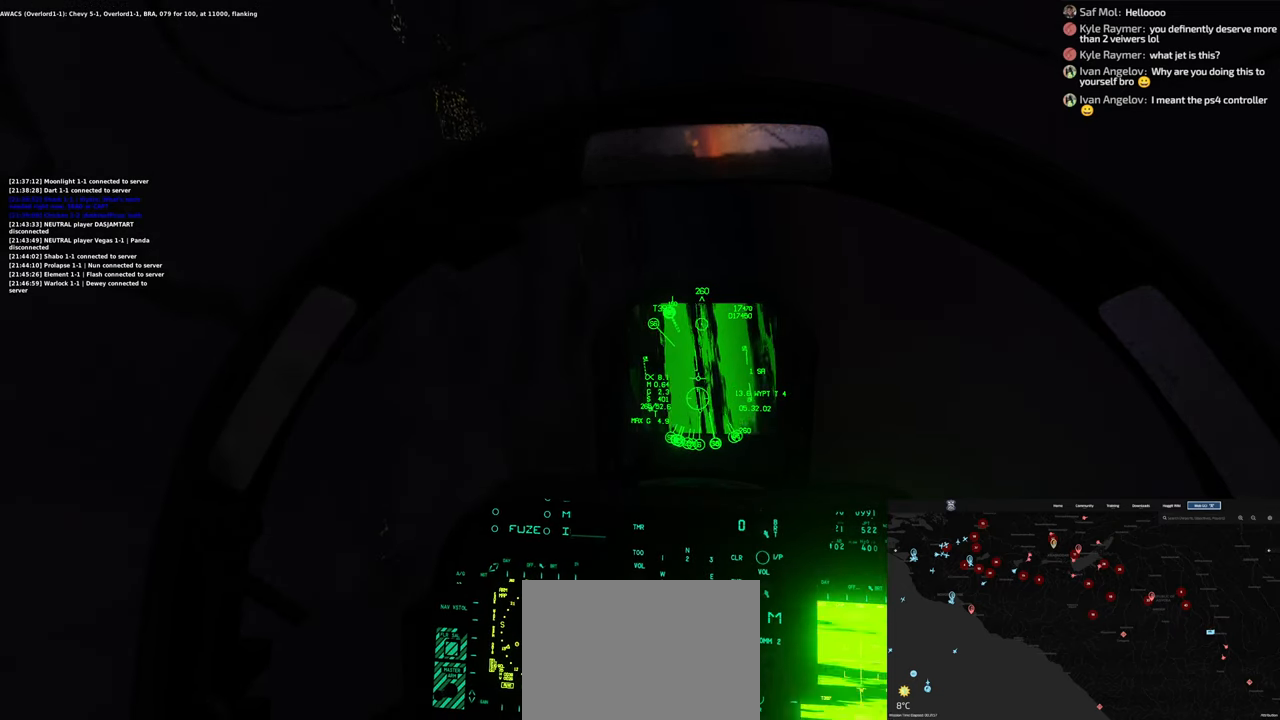
{"buttons": [], "left_stick": "down-left", "right_stick": "center", "events": []}
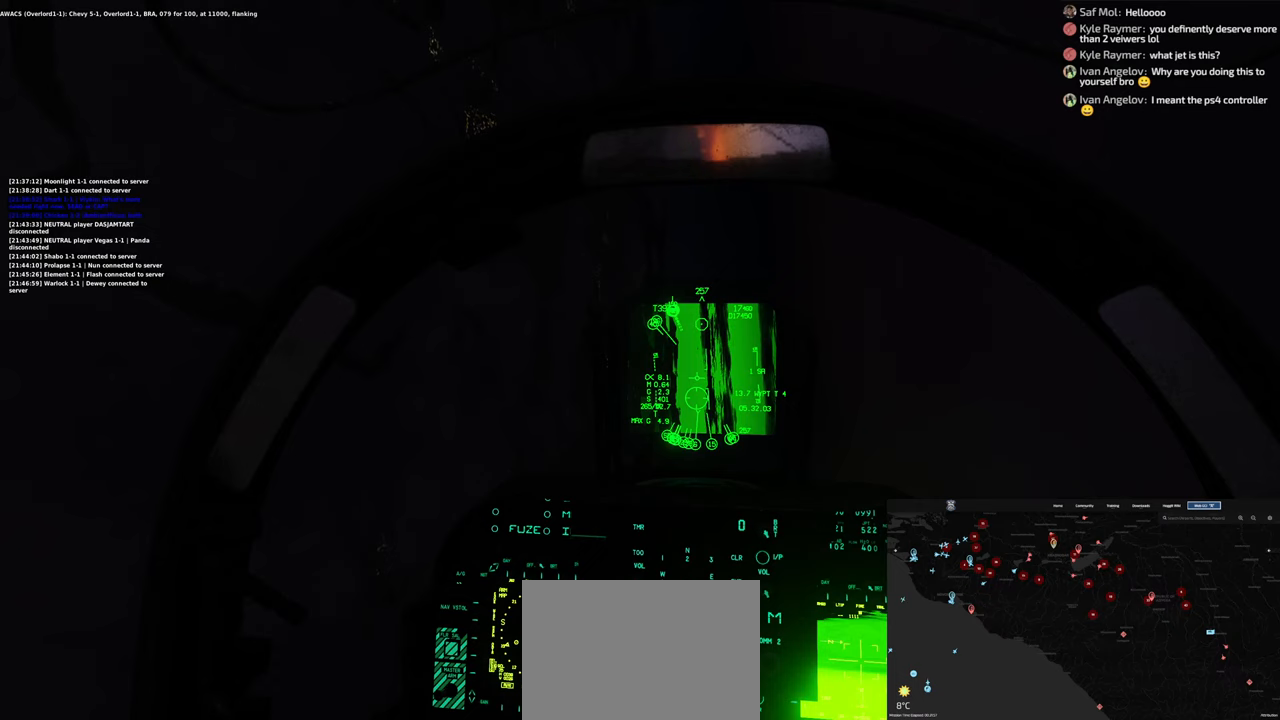
{"buttons": [], "left_stick": "down-left", "right_stick": "center", "events": []}
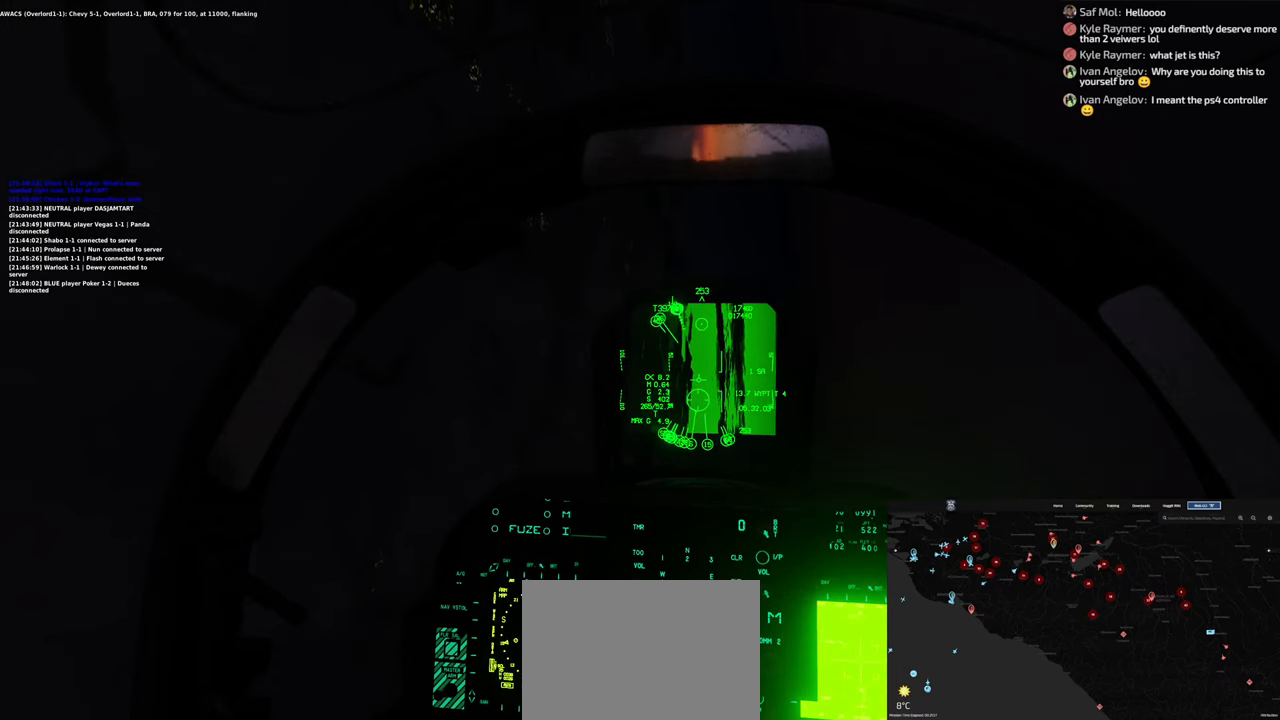
{"buttons": [], "left_stick": "down-left", "right_stick": "center", "events": []}
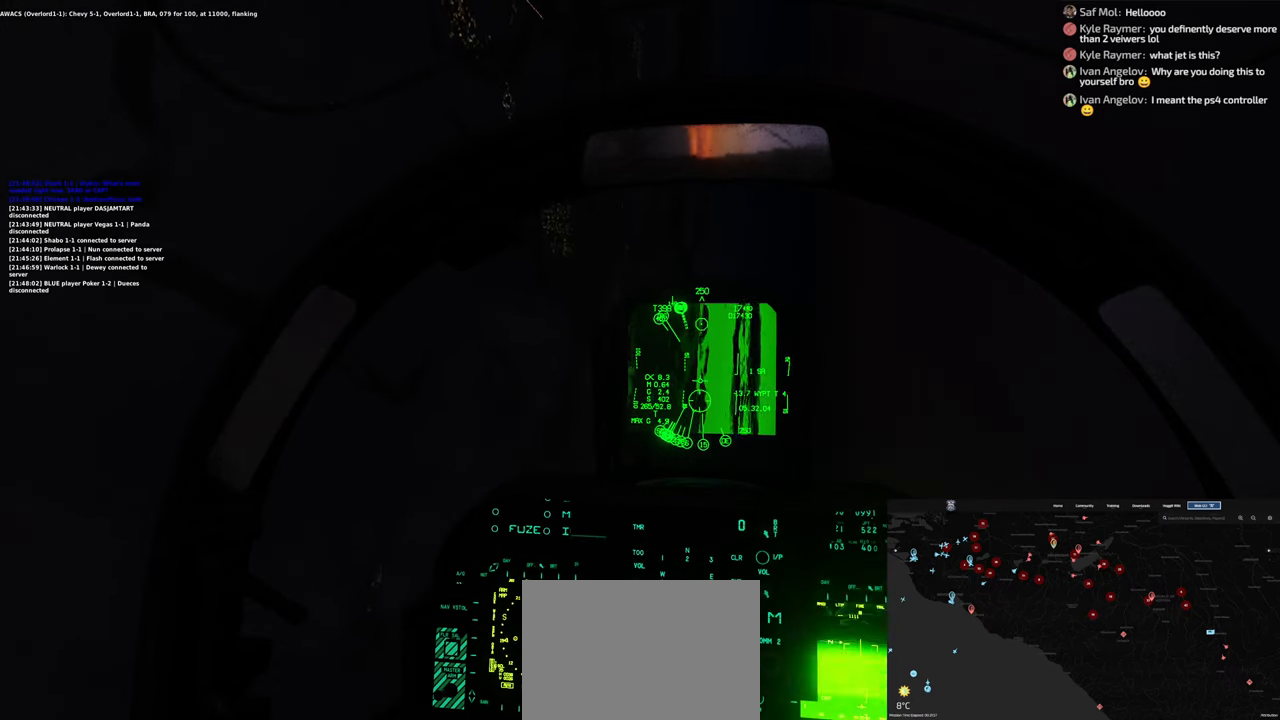
{"buttons": [], "left_stick": "down-left", "right_stick": "center", "events": []}
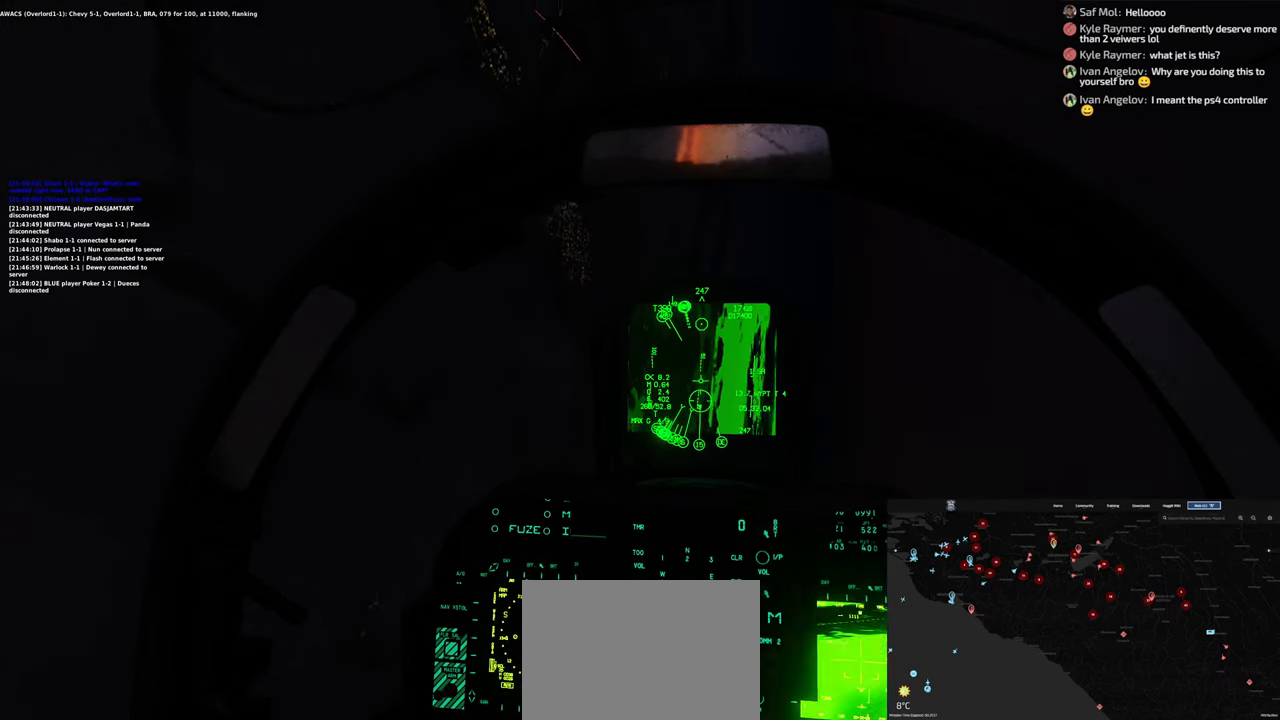
{"buttons": [], "left_stick": "down-left", "right_stick": "center", "events": []}
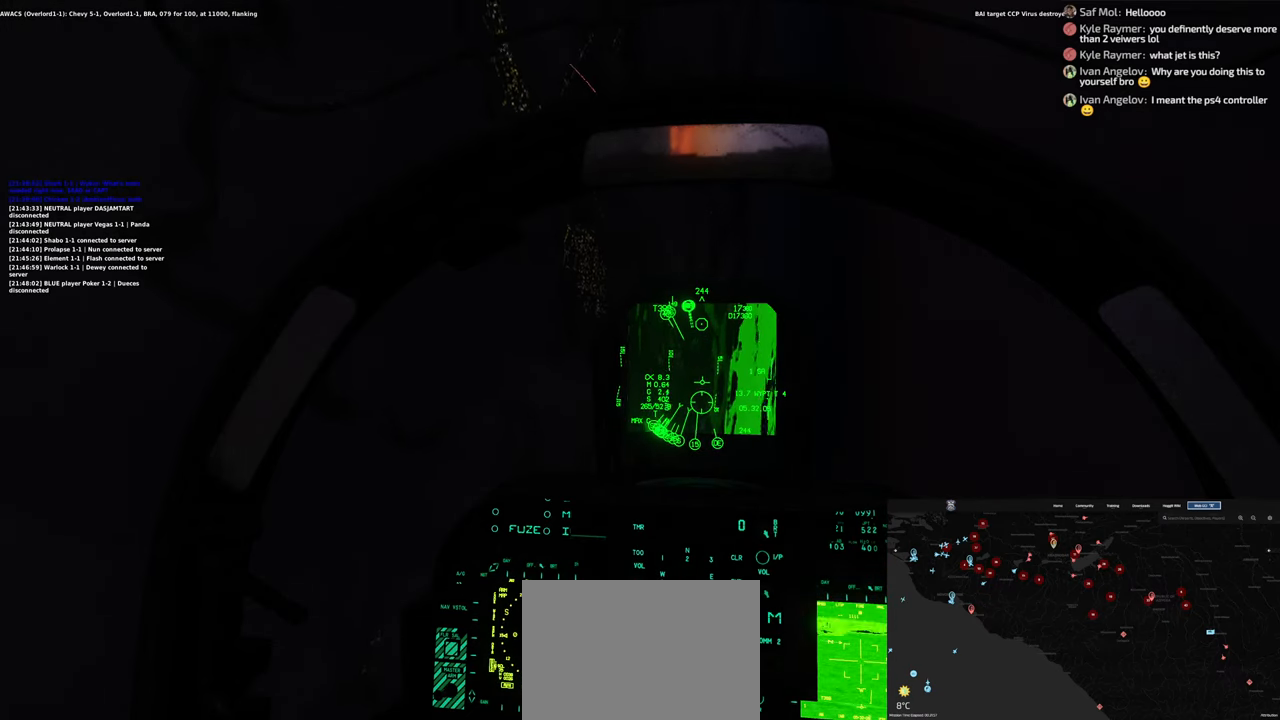
{"buttons": [], "left_stick": "down-left", "right_stick": "center", "events": []}
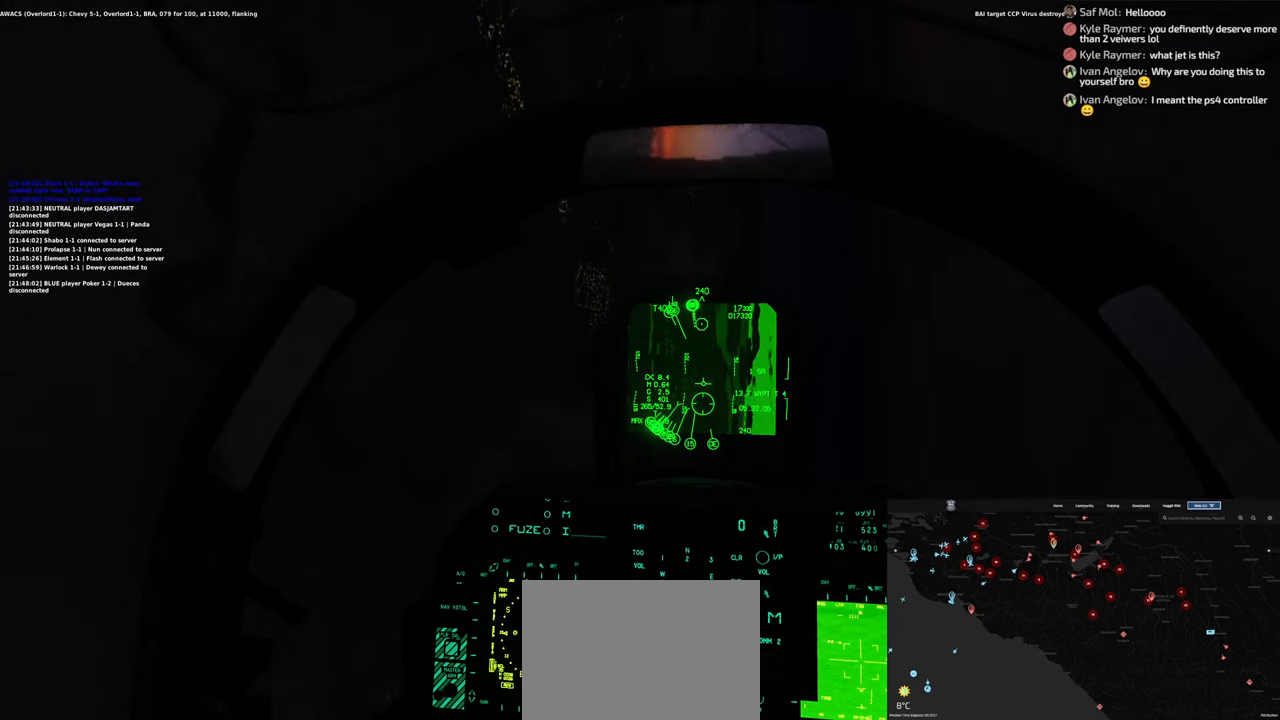
{"buttons": [], "left_stick": "down-left", "right_stick": "center", "events": []}